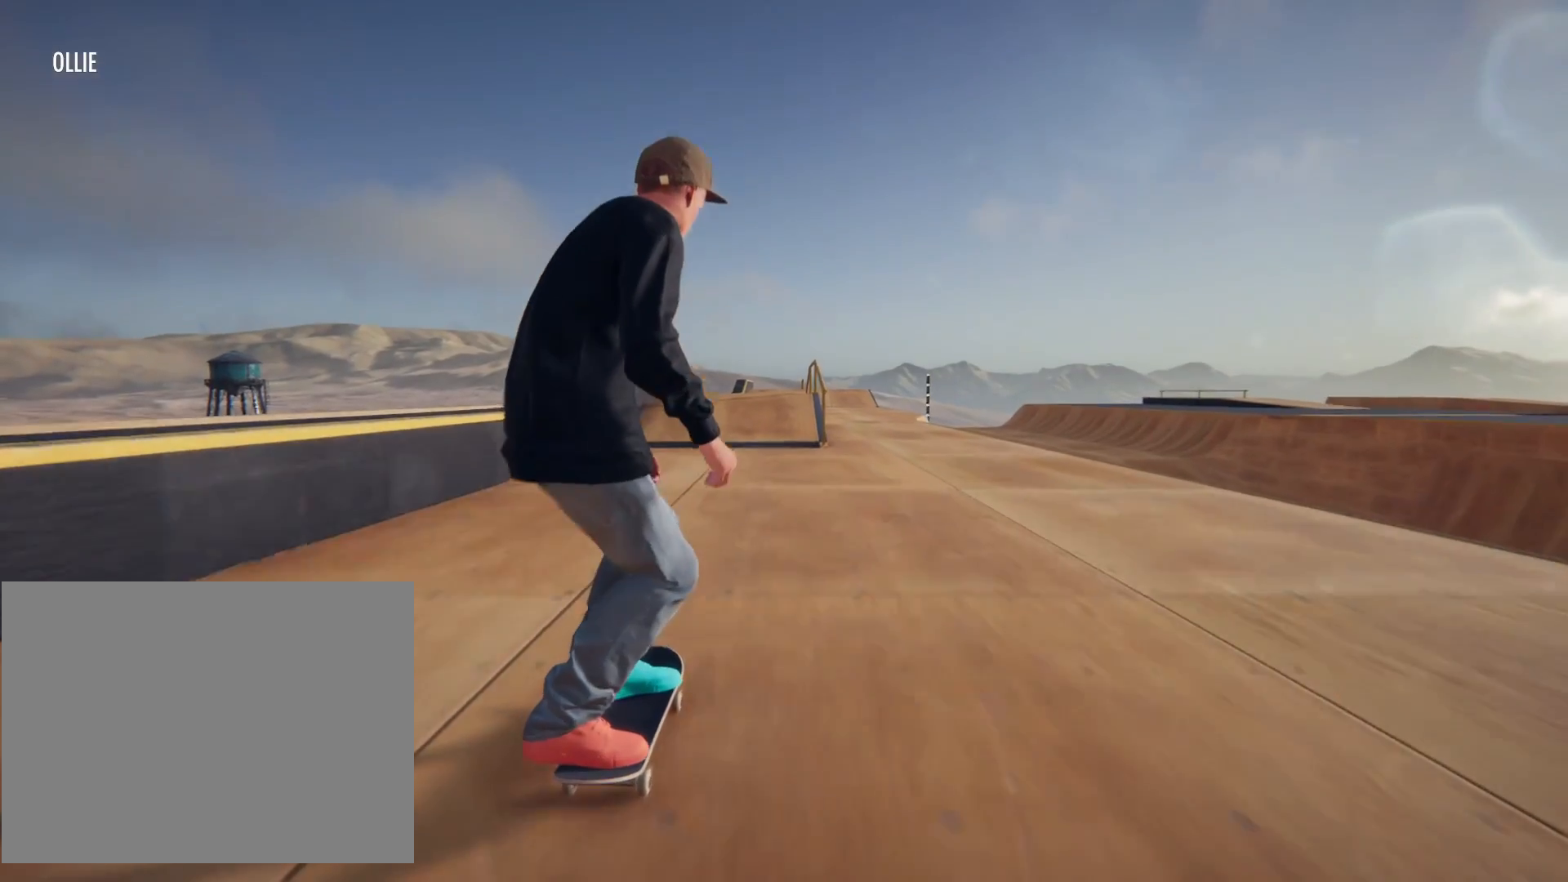
Gameplay with a controller (PlayStation layout); each line is a JSON object with the inputs held at the frame after it. "events" lists button and stick changes between this image and that frame as [ms after this image, input, new state], when the widget could be followed in between. Not read: DPAD_UP L3 R3 TRIANGLE.
{"buttons": [], "left_stick": "center", "right_stick": "center", "events": []}
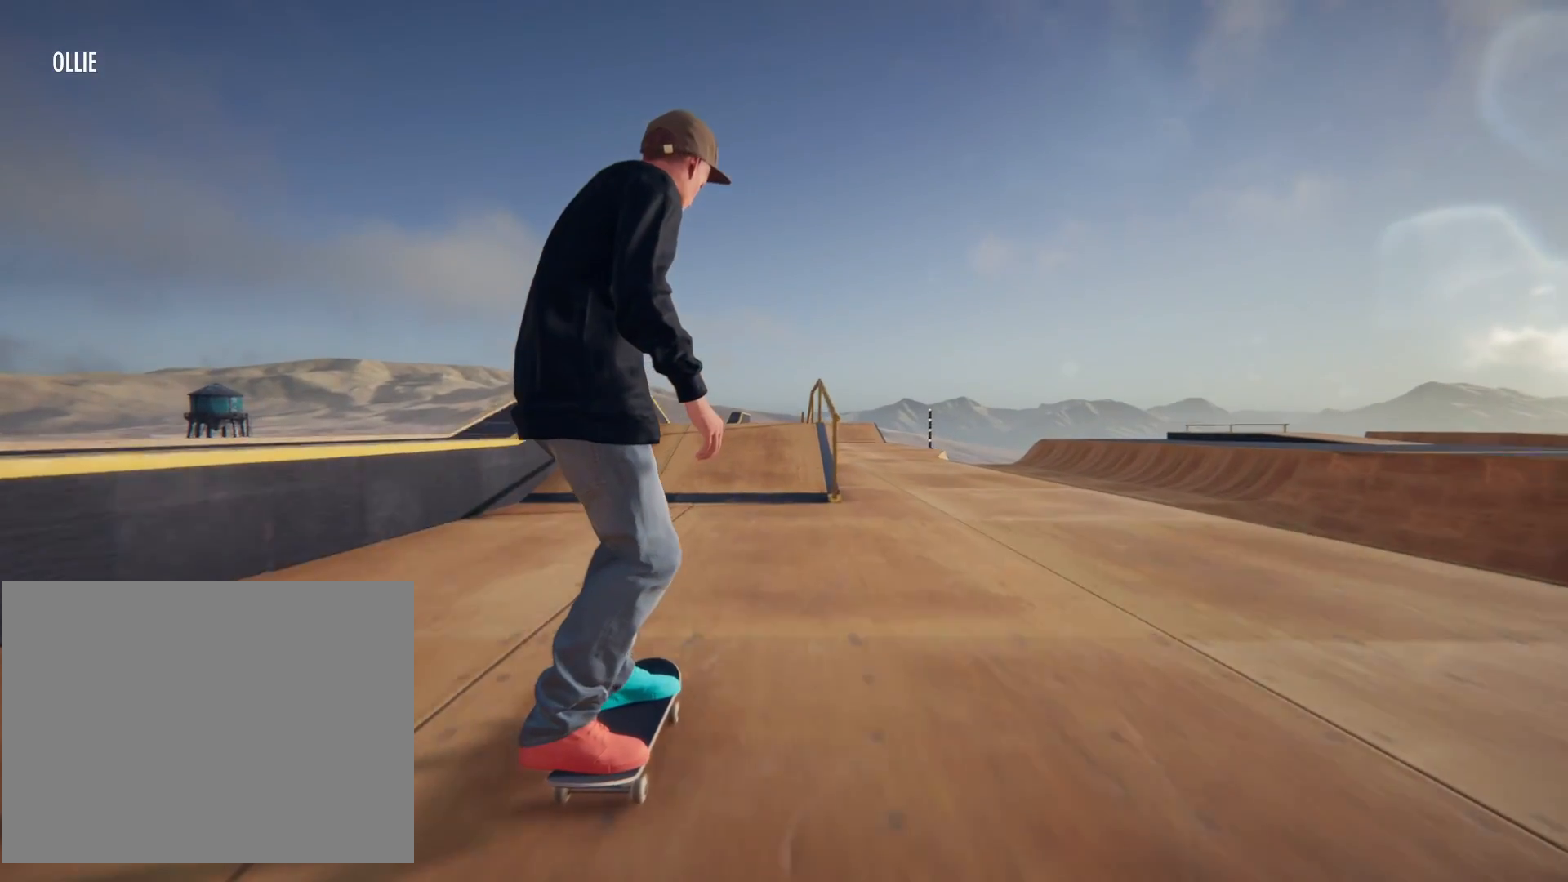
{"buttons": [], "left_stick": "center", "right_stick": "center", "events": [[367, "left_stick", "left"], [434, "left_stick", "center"]]}
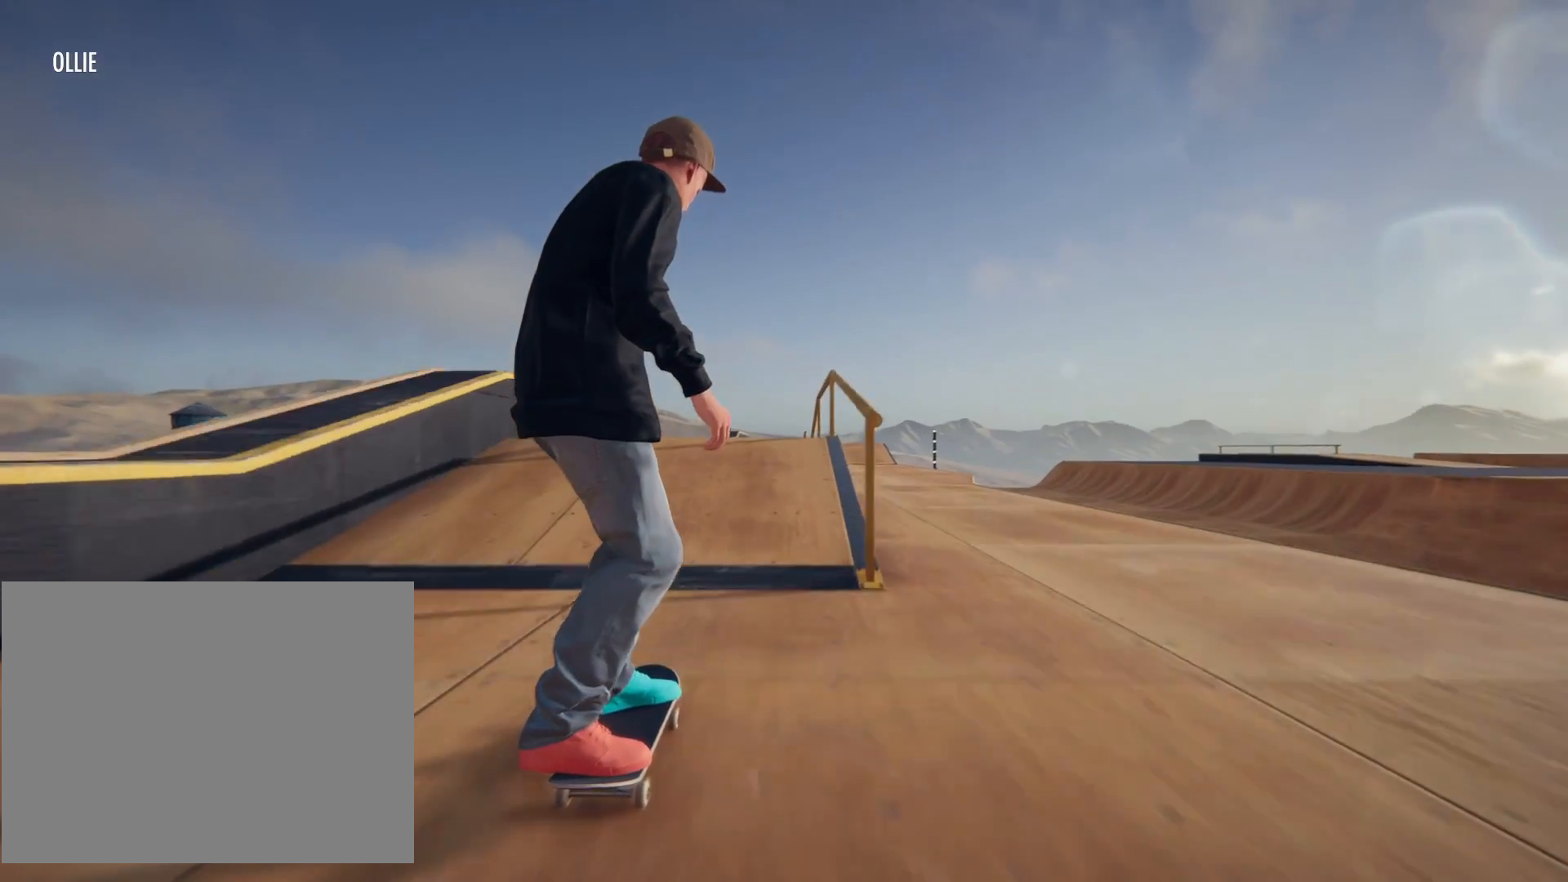
{"buttons": [], "left_stick": "center", "right_stick": "down"}
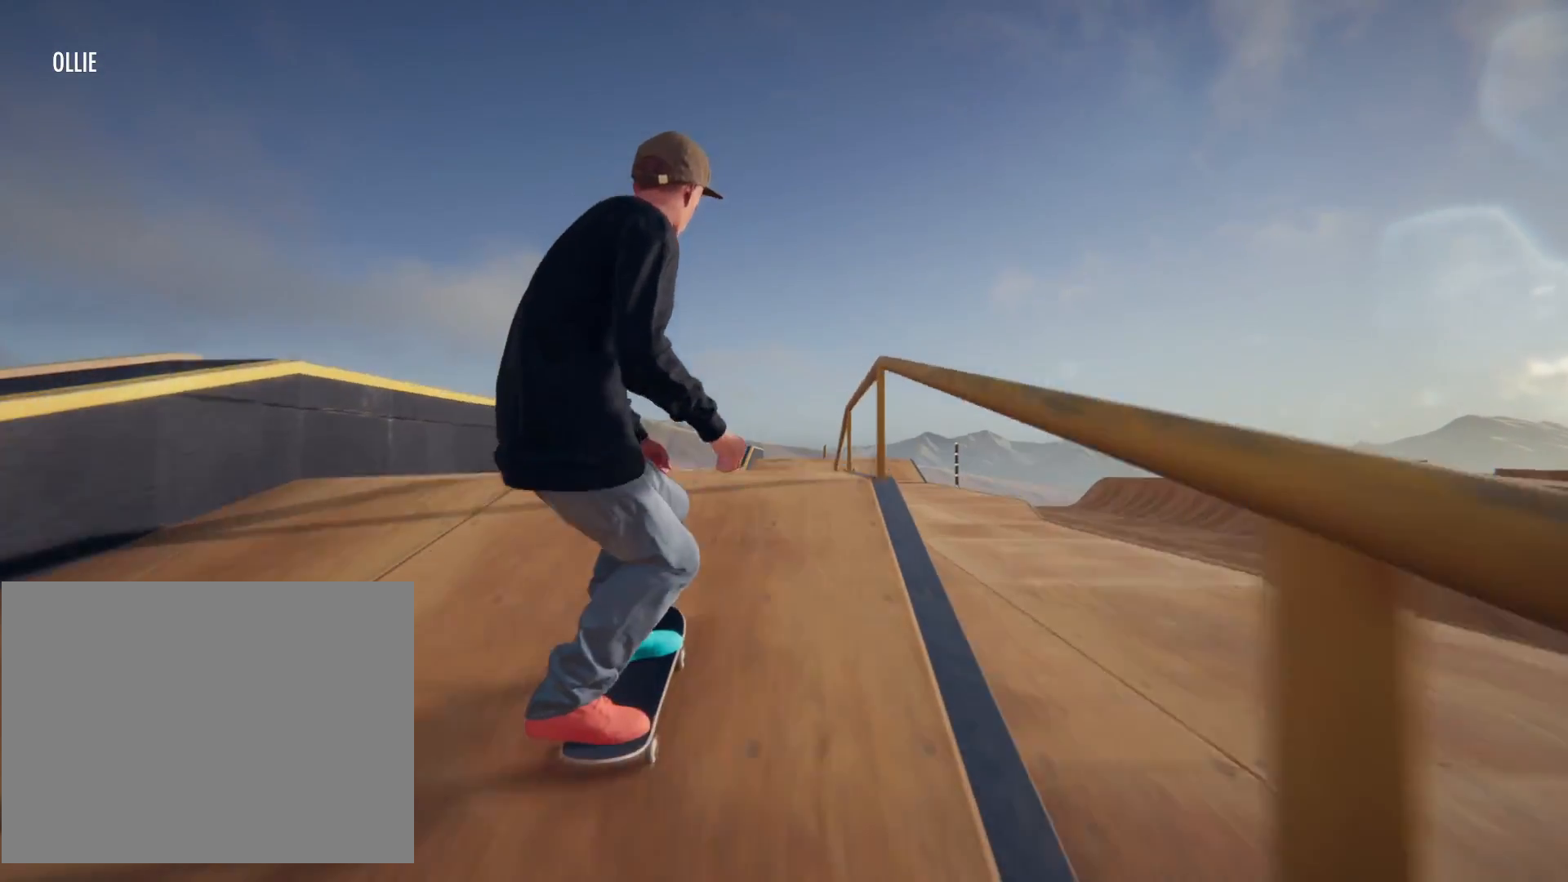
{"buttons": ["R2"], "left_stick": "center", "right_stick": "center", "events": [[101, "right_stick", "center"], [367, "R2", "down"]]}